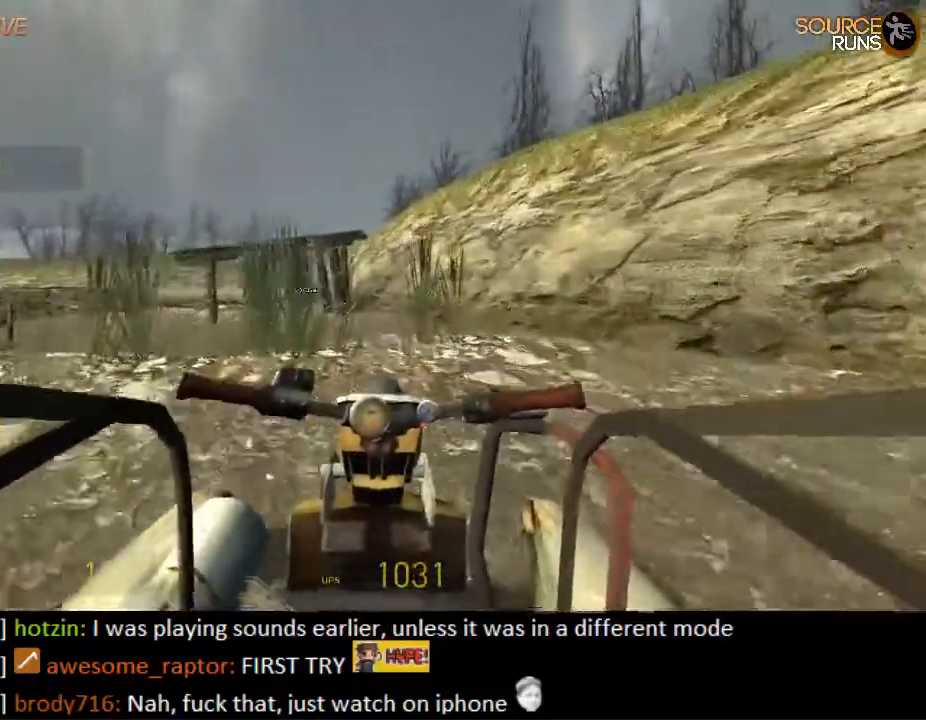
Gameplay with keyboard and mouse; each line is a JSON object with the keys and mouse buttons held at the frame after it. "events" lists presses ("down") and releases ("up") of "1", "2", "3", "4", "5", "a", "alt", "c", "ctrl", "d", "e", "f", "q", "r", "s", "shift", "space", "tab", "v", "w", "x", "z", "mouse_left", "mouse_middle", "mouse_right", "mouse_wheel_up" and "mouse_wheel_down" between this image and that frame as [ms after this image, input, new state], when the widget could be followed in between. "mouse_left", "mouse_middle", "mouse_right", "mouse_wheel_up", "mouse_wheel_down" = the "left", "middle", "right", "wheel_up", "wheel_down" buttons of the "mouse" list. No other keys are recorded. Mouse movement is not recorded.
{"keys": ["w"], "mouse": [], "events": [[183, "d", "down"], [317, "d", "up"]]}
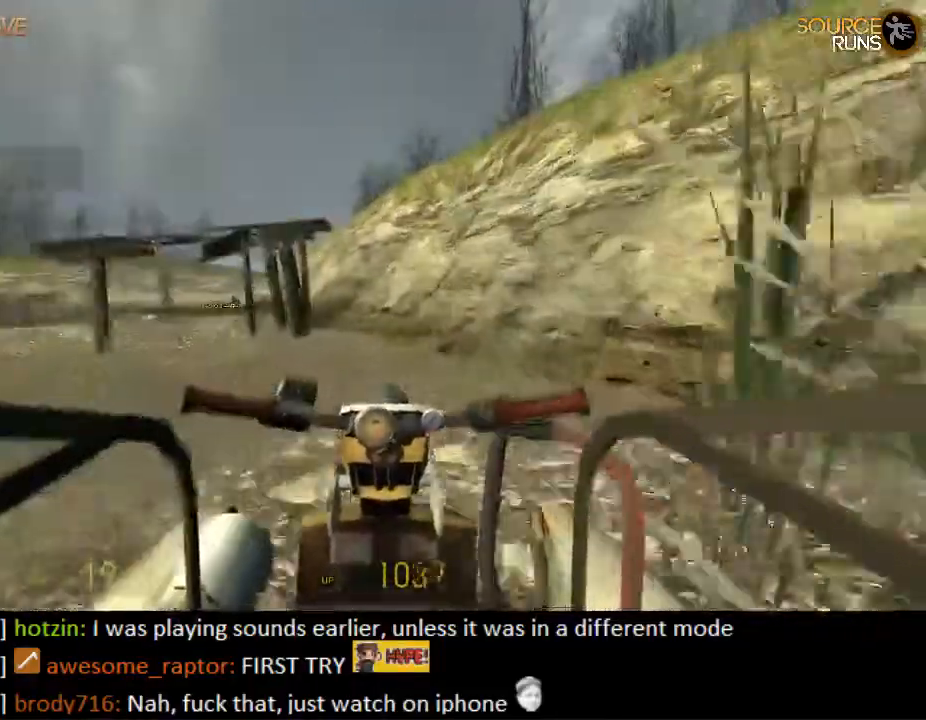
{"keys": ["w"], "mouse": [], "events": [[17, "d", "down"], [117, "d", "up"], [317, "d", "down"], [450, "d", "up"]]}
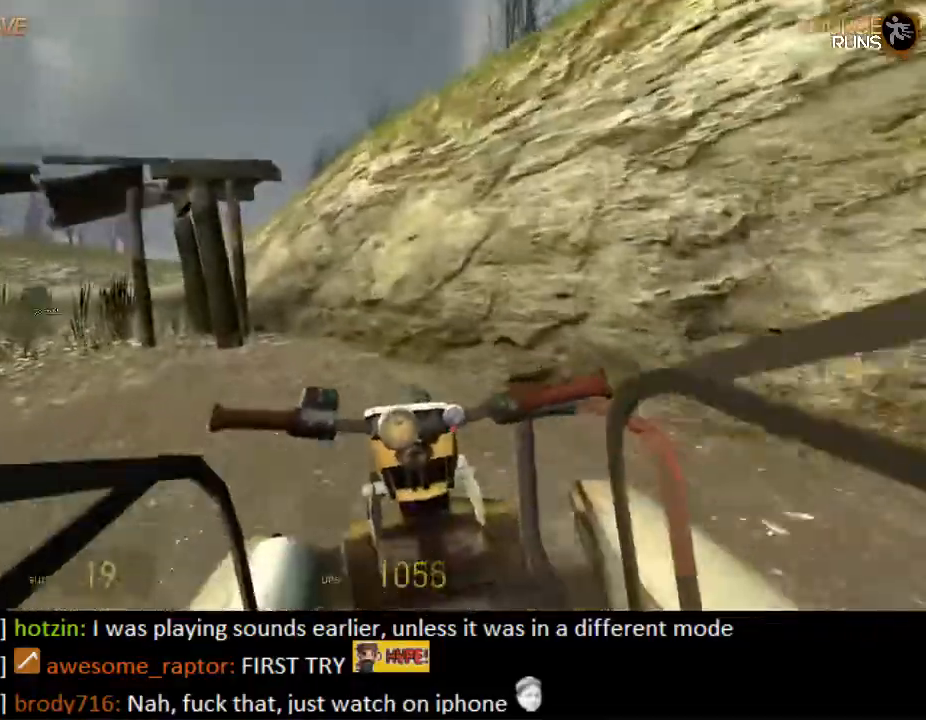
{"keys": ["w"], "mouse": [], "events": []}
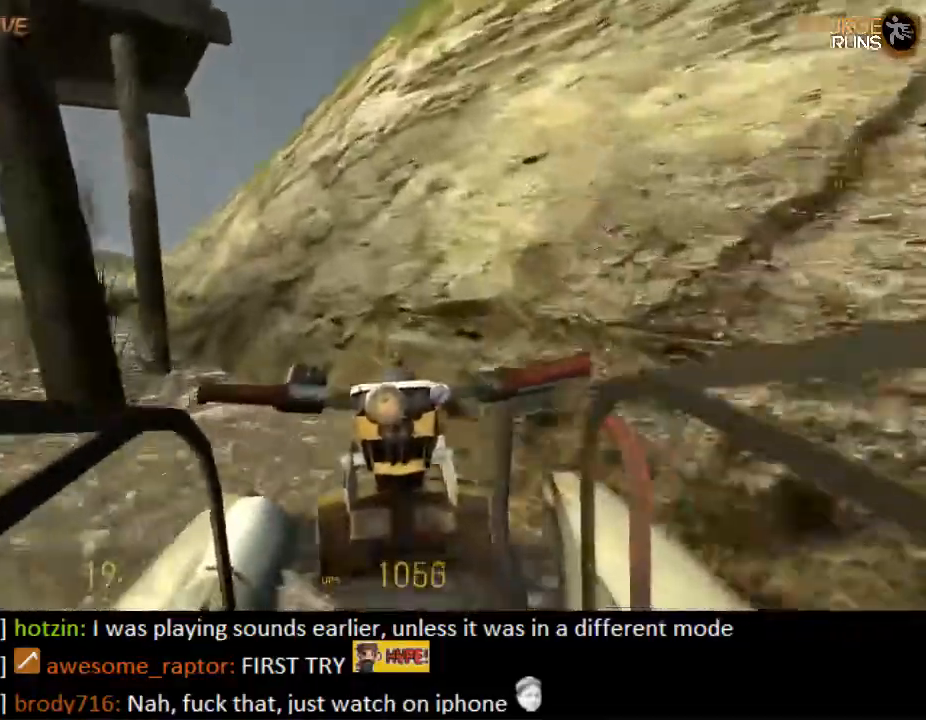
{"keys": ["w"], "mouse": [], "events": [[33, "d", "down"], [133, "d", "up"], [433, "d", "down"], [500, "d", "up"]]}
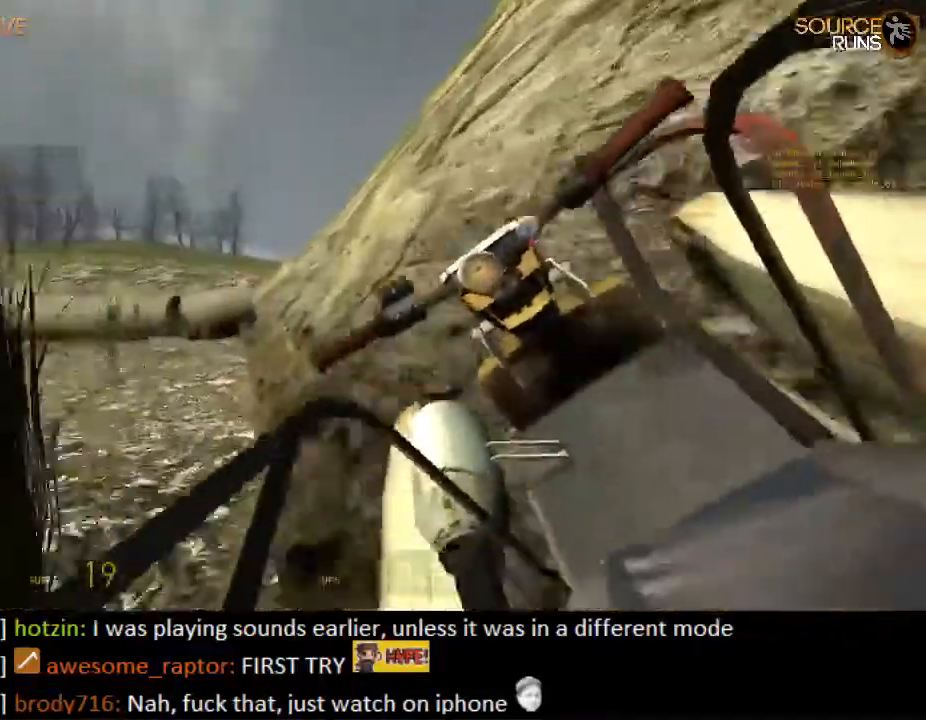
{"keys": ["w"], "mouse": [], "events": [[200, "d", "down"], [300, "d", "up"]]}
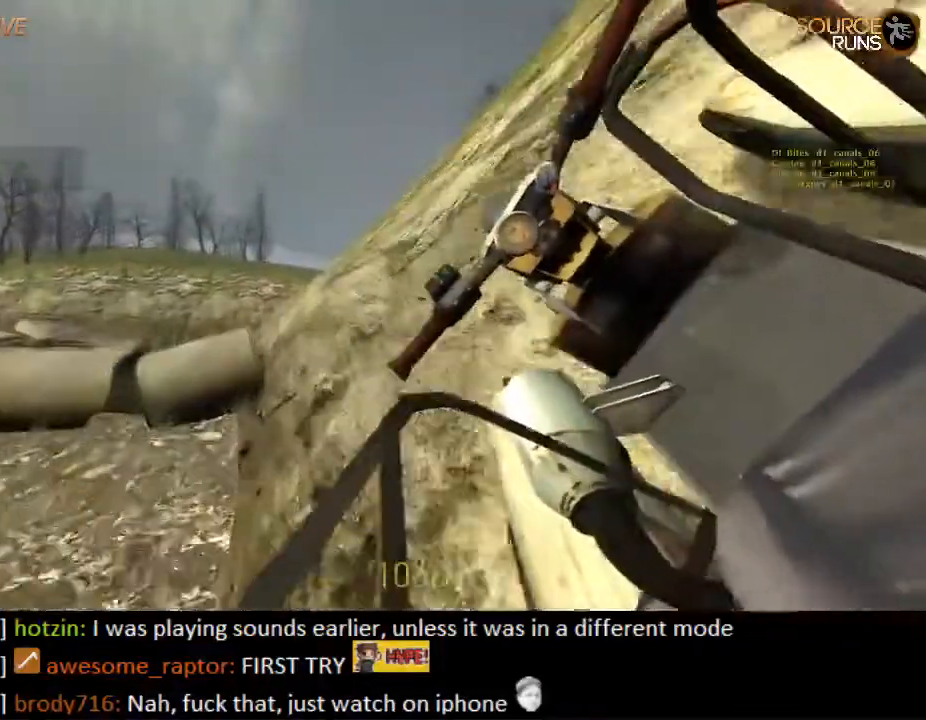
{"keys": ["a"], "mouse": [], "events": [[167, "a", "down"], [233, "w", "up"]]}
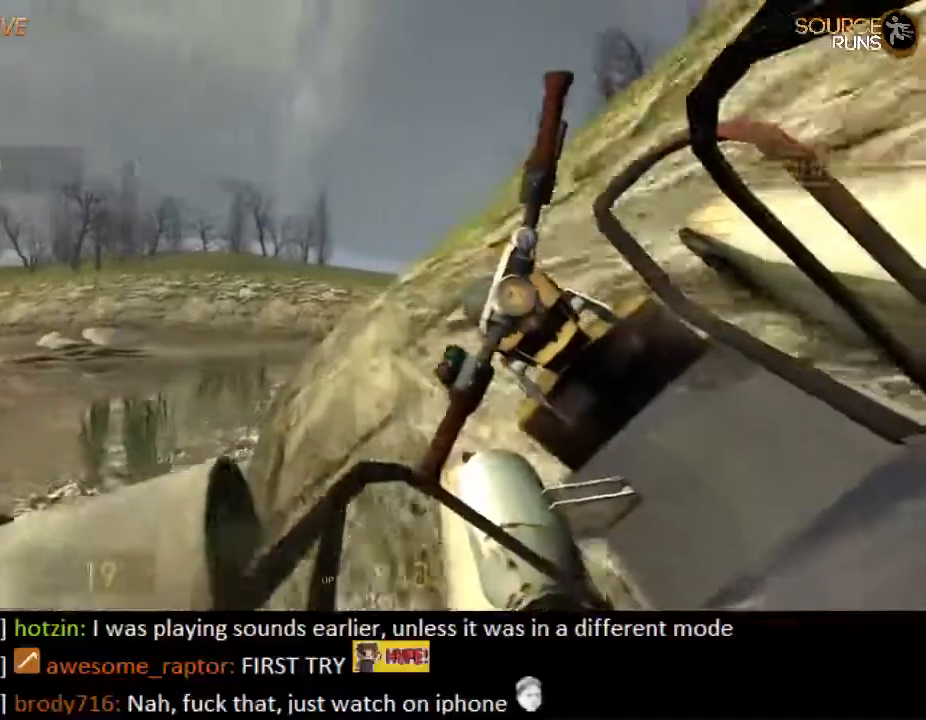
{"keys": ["a"], "mouse": [], "events": [[167, "w", "down"], [200, "w", "up"]]}
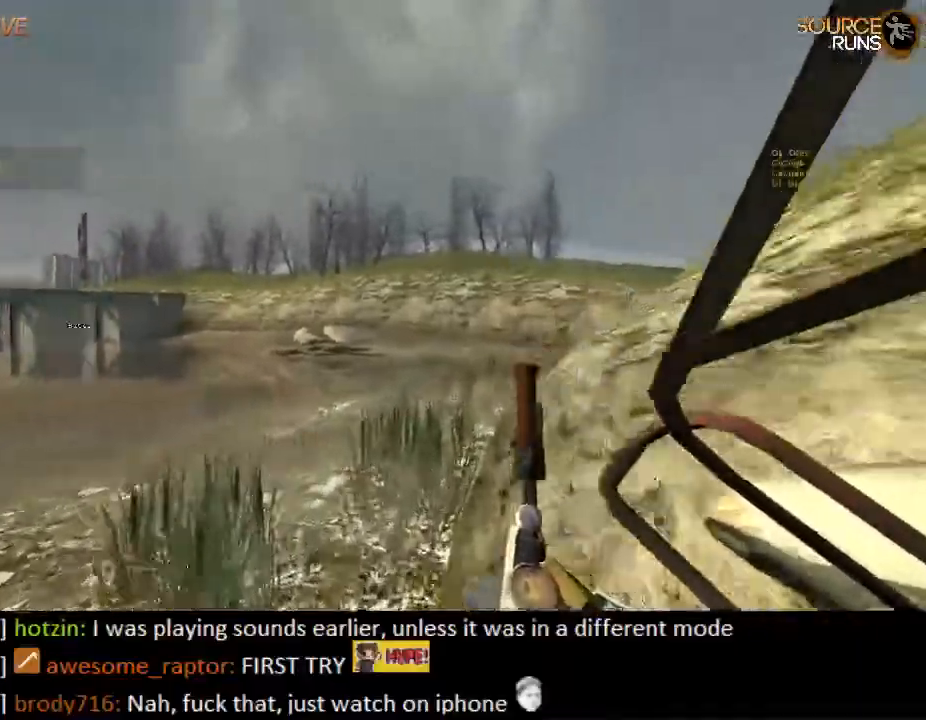
{"keys": ["w"], "mouse": [], "events": [[383, "w", "down"], [450, "a", "up"]]}
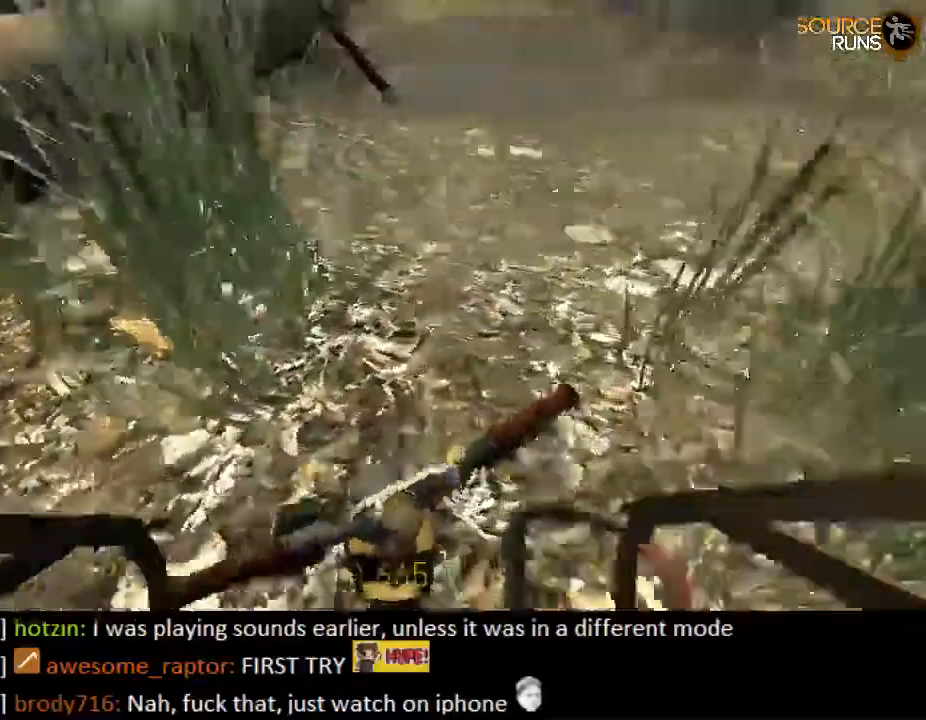
{"keys": ["w"], "mouse": [], "events": [[333, "d", "down"], [400, "d", "up"]]}
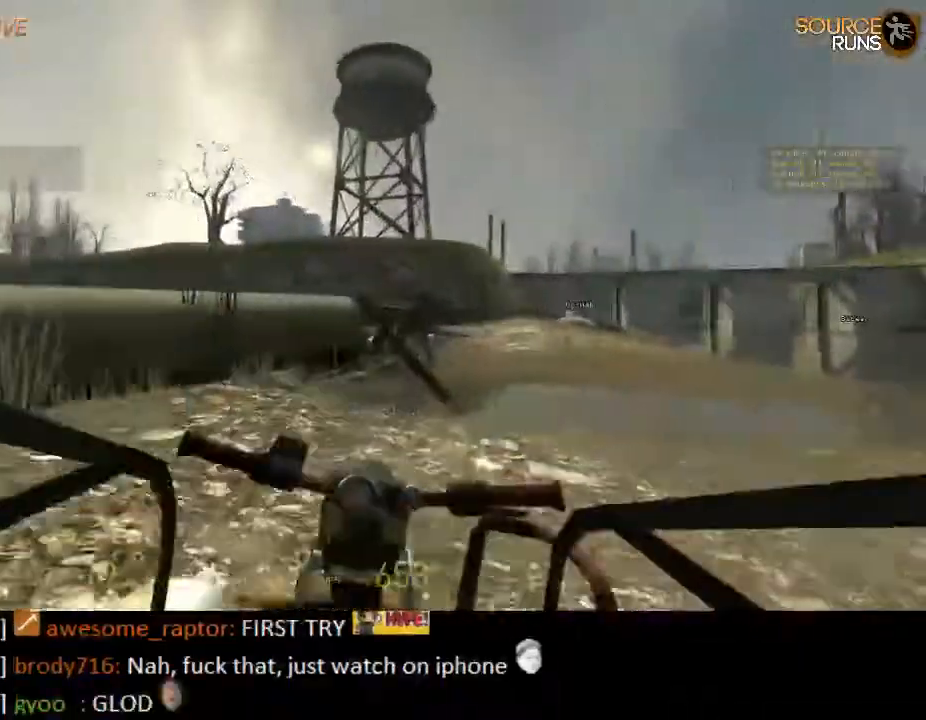
{"keys": ["w"], "mouse": [], "events": [[33, "d", "down"], [200, "d", "up"]]}
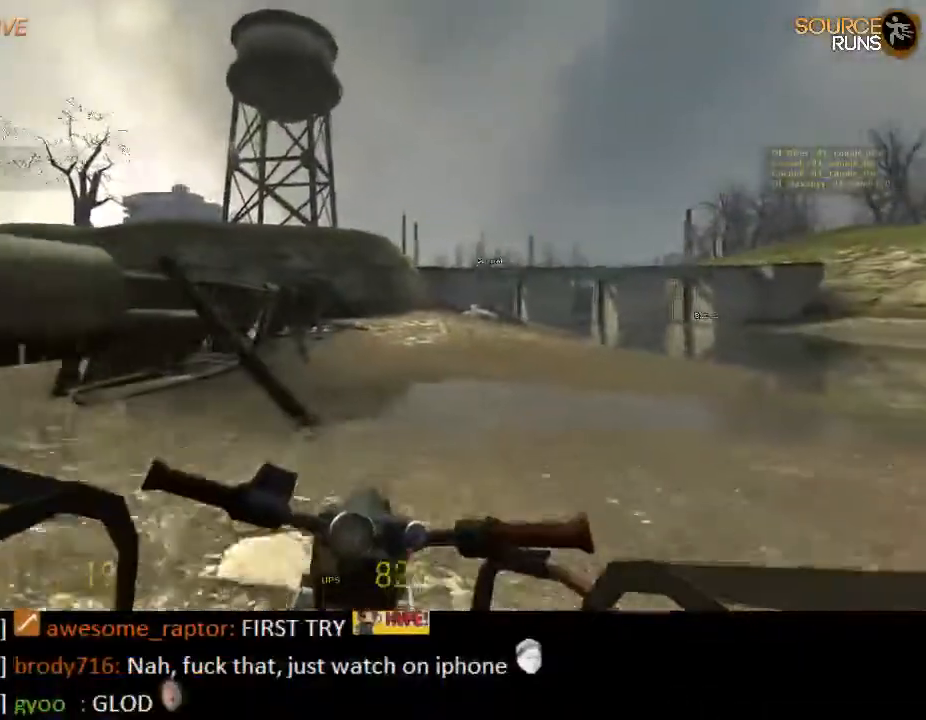
{"keys": ["w"], "mouse": [], "events": [[233, "a", "down"], [367, "a", "up"]]}
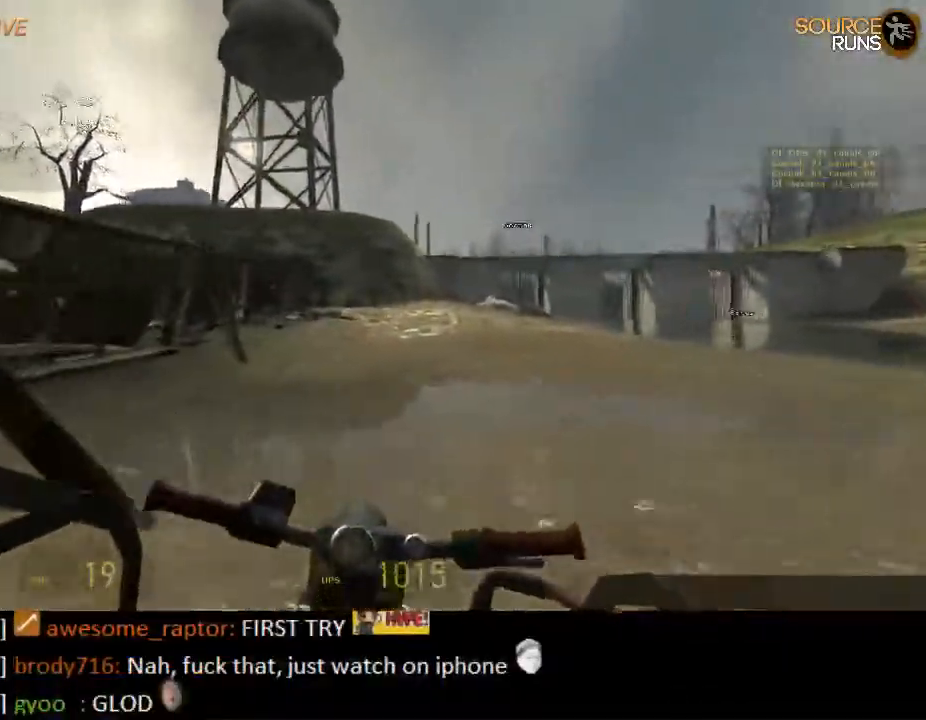
{"keys": ["w"], "mouse": [], "events": [[167, "d", "down"], [267, "d", "up"], [467, "d", "down"], [500, "d", "up"]]}
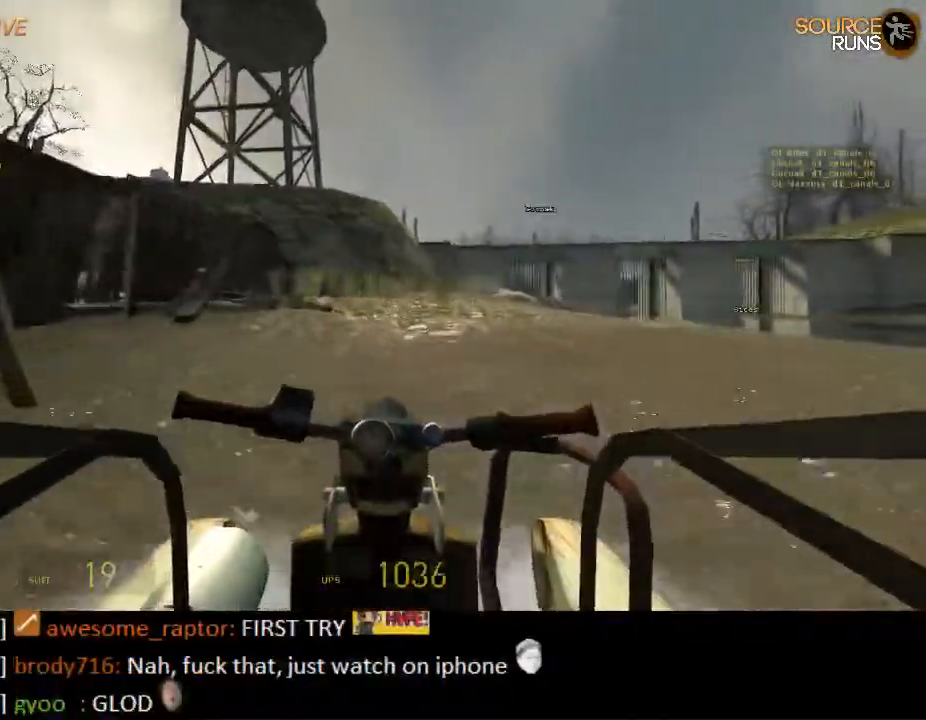
{"keys": ["w"], "mouse": [], "events": []}
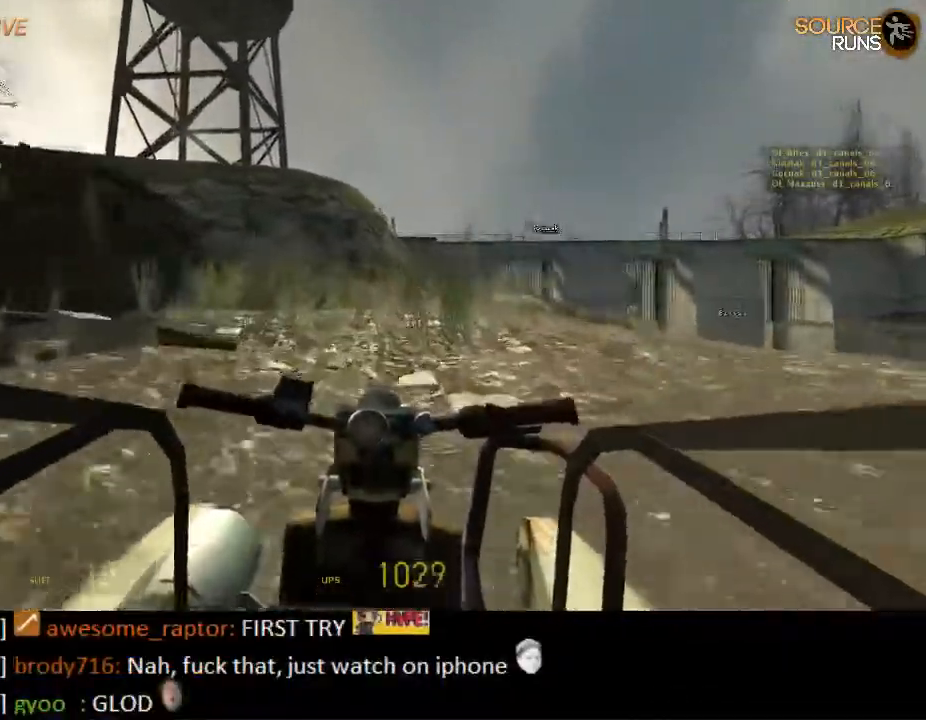
{"keys": ["d", "w"], "mouse": [], "events": [[183, "d", "down"]]}
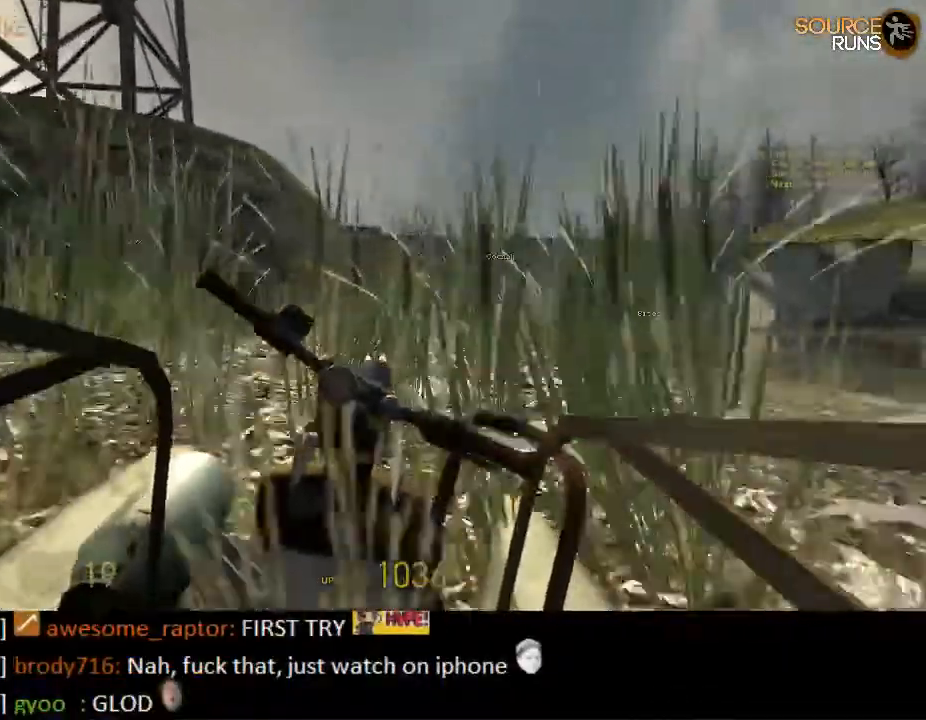
{"keys": ["w"], "mouse": [], "events": [[450, "d", "up"]]}
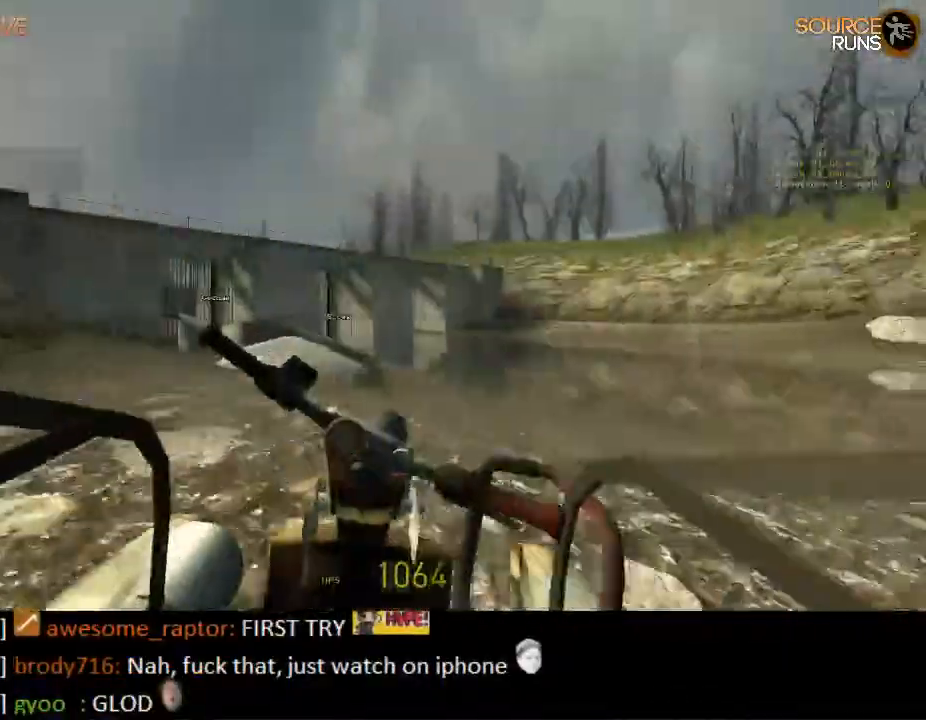
{"keys": ["a", "w"], "mouse": [], "events": [[150, "d", "down"], [317, "d", "up"], [500, "a", "down"]]}
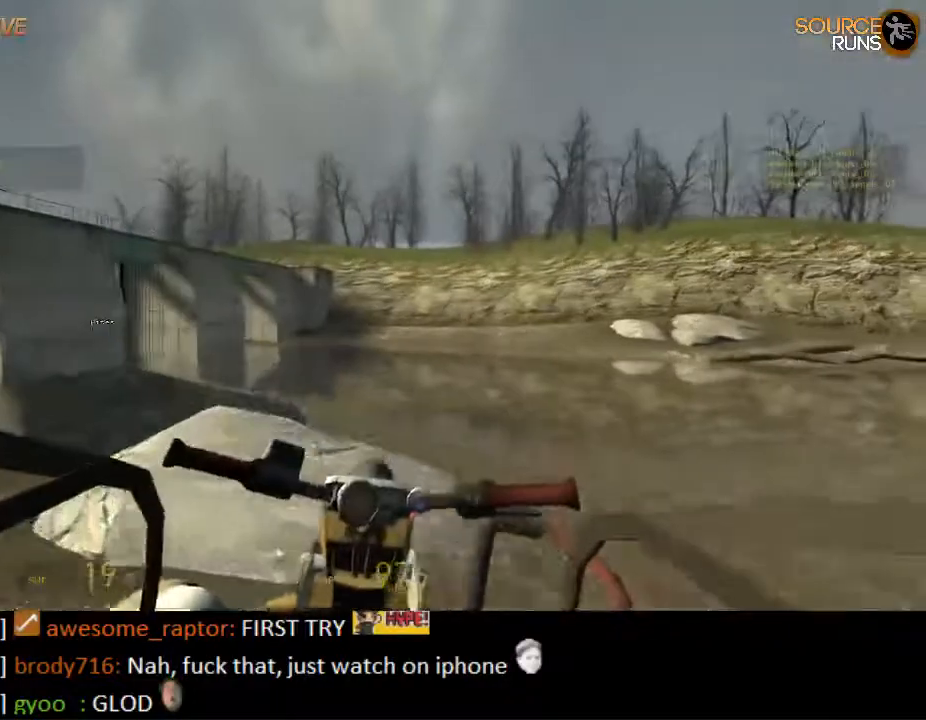
{"keys": ["a", "w"], "mouse": [], "events": []}
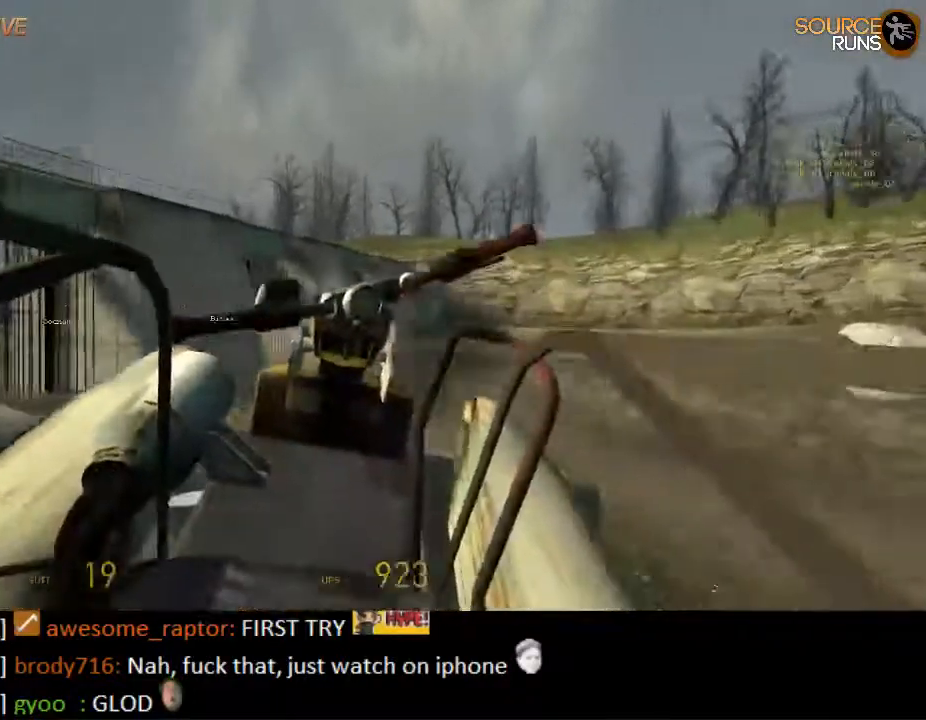
{"keys": ["w"], "mouse": [], "events": [[167, "a", "up"], [433, "a", "down"], [467, "a", "up"]]}
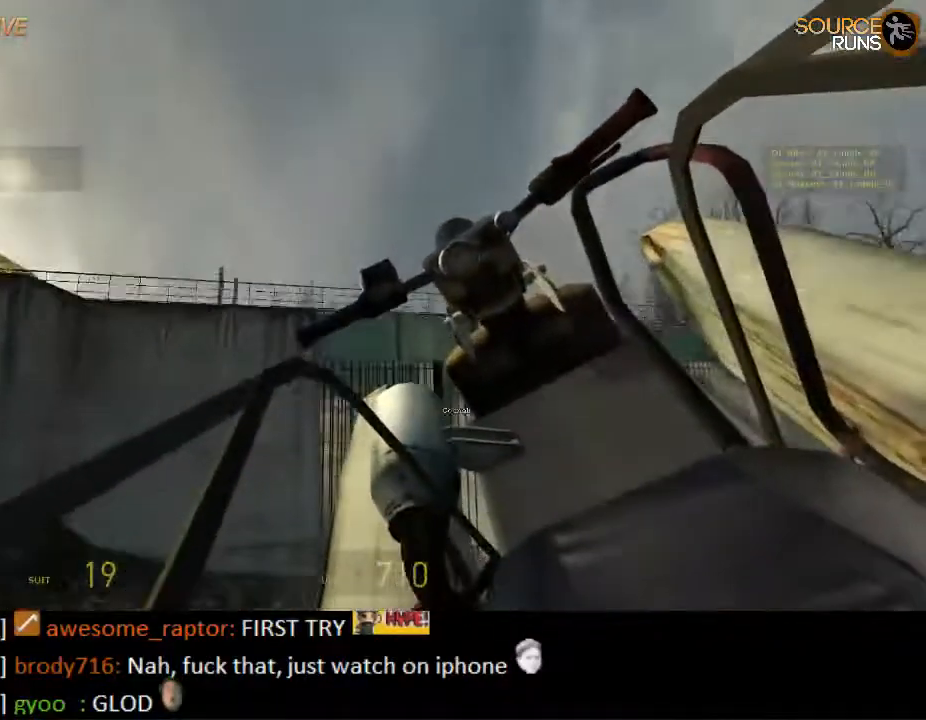
{"keys": ["w"], "mouse": [], "events": []}
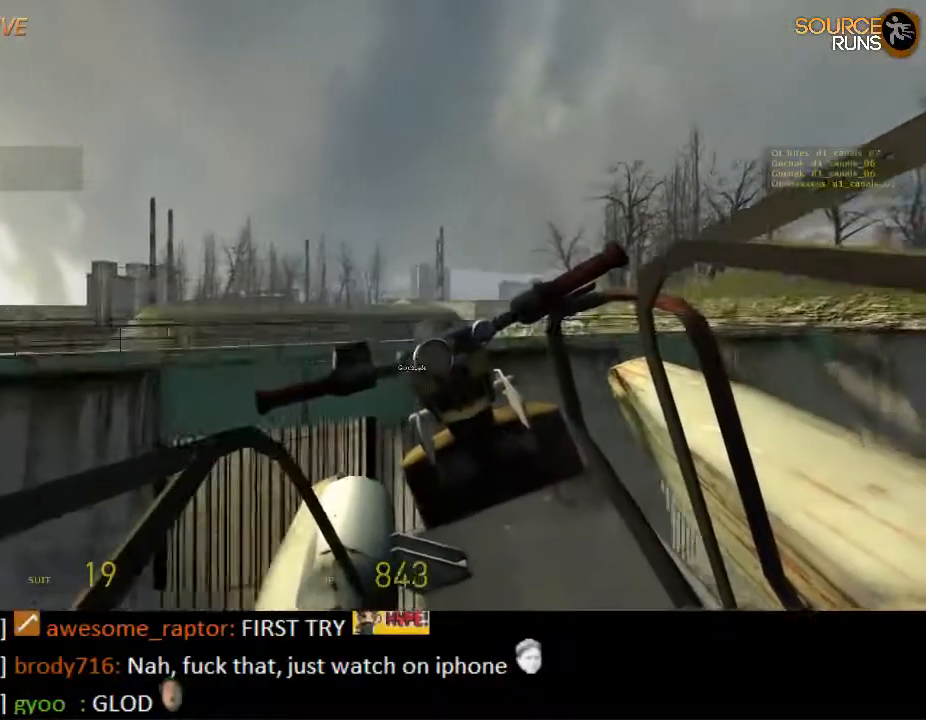
{"keys": ["w"], "mouse": [], "events": []}
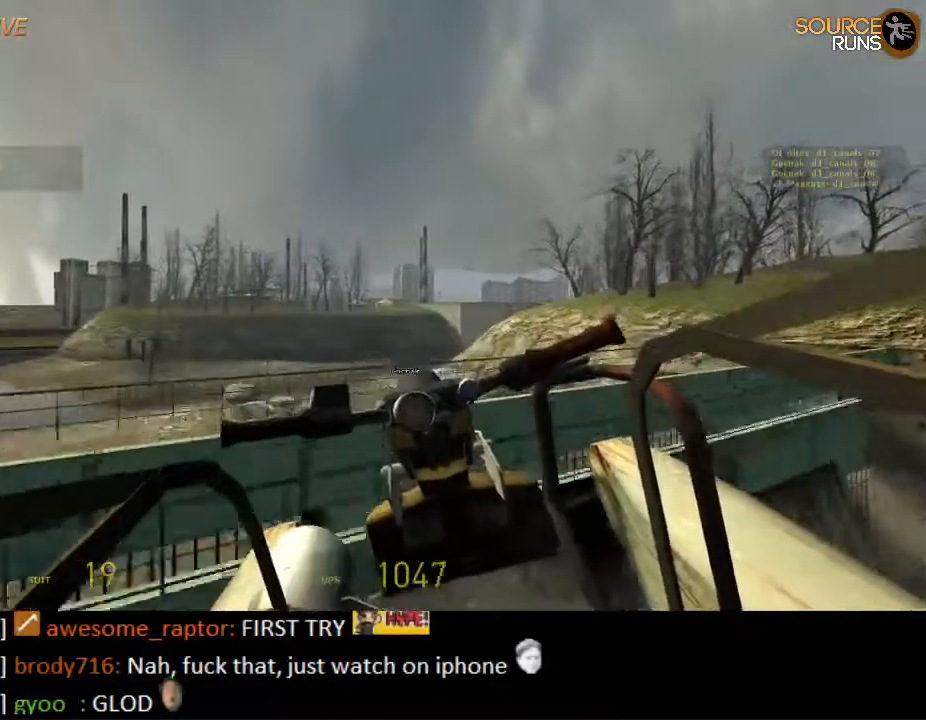
{"keys": ["w"], "mouse": [], "events": []}
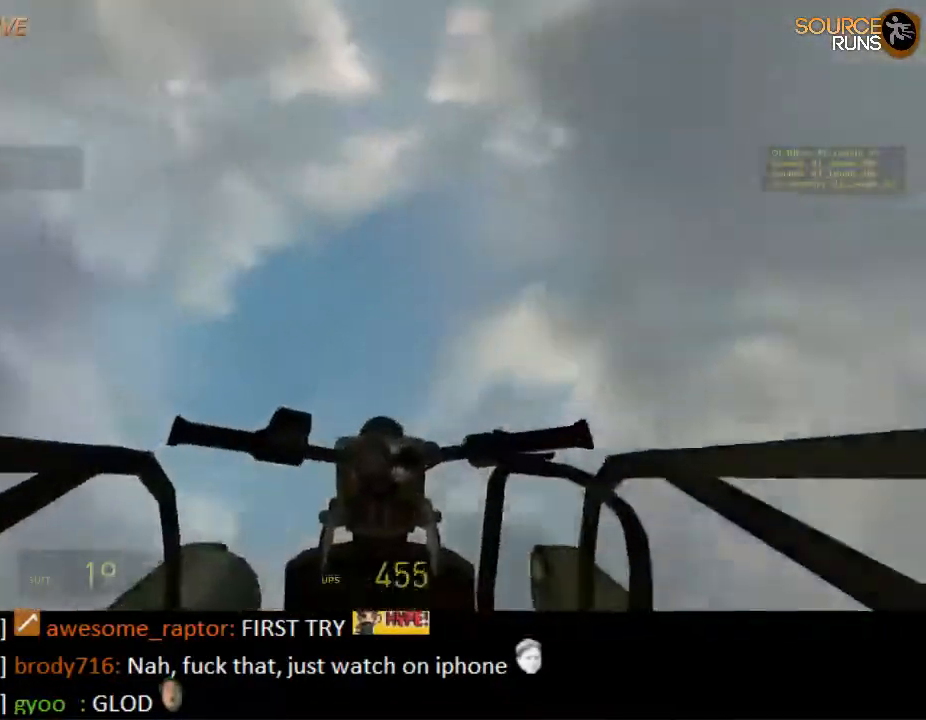
{"keys": ["w"], "mouse": [], "events": []}
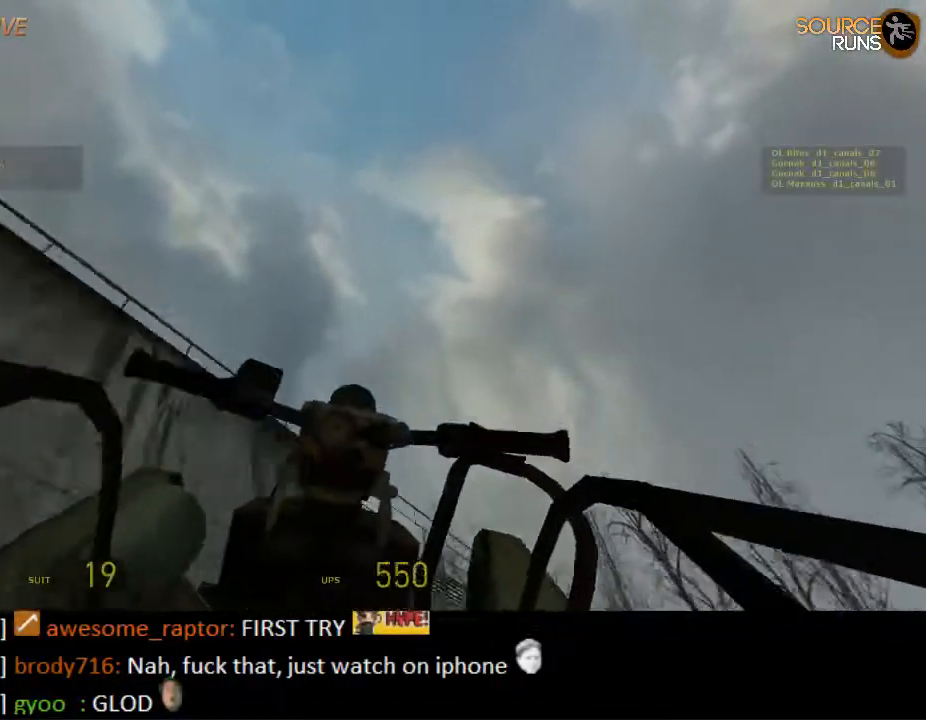
{"keys": ["w"], "mouse": [], "events": [[167, "w", "up"], [367, "w", "down"]]}
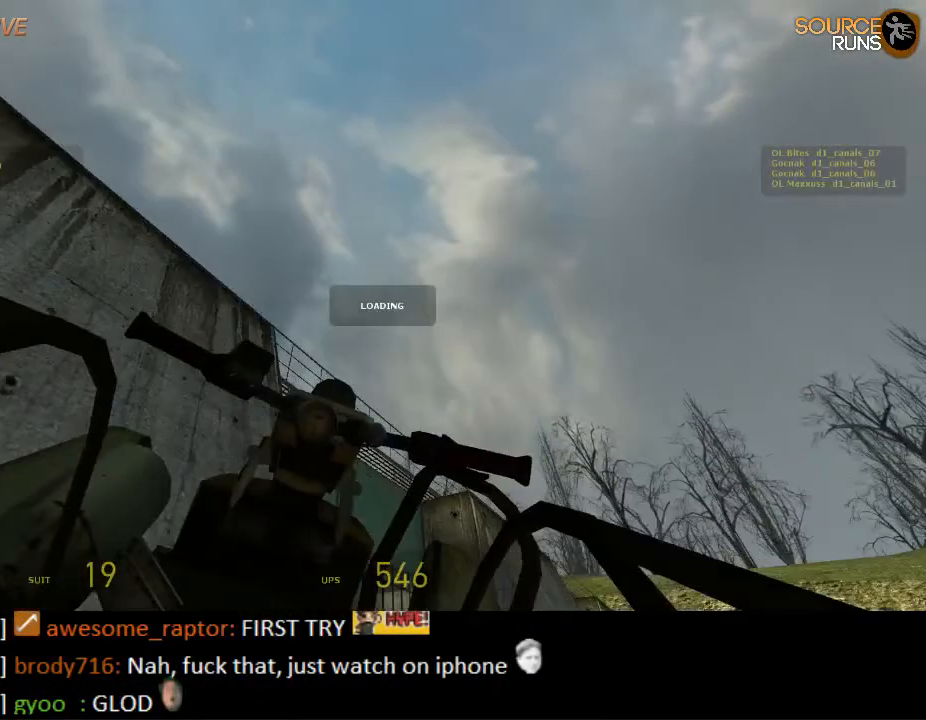
{"keys": ["w"], "mouse": [], "events": []}
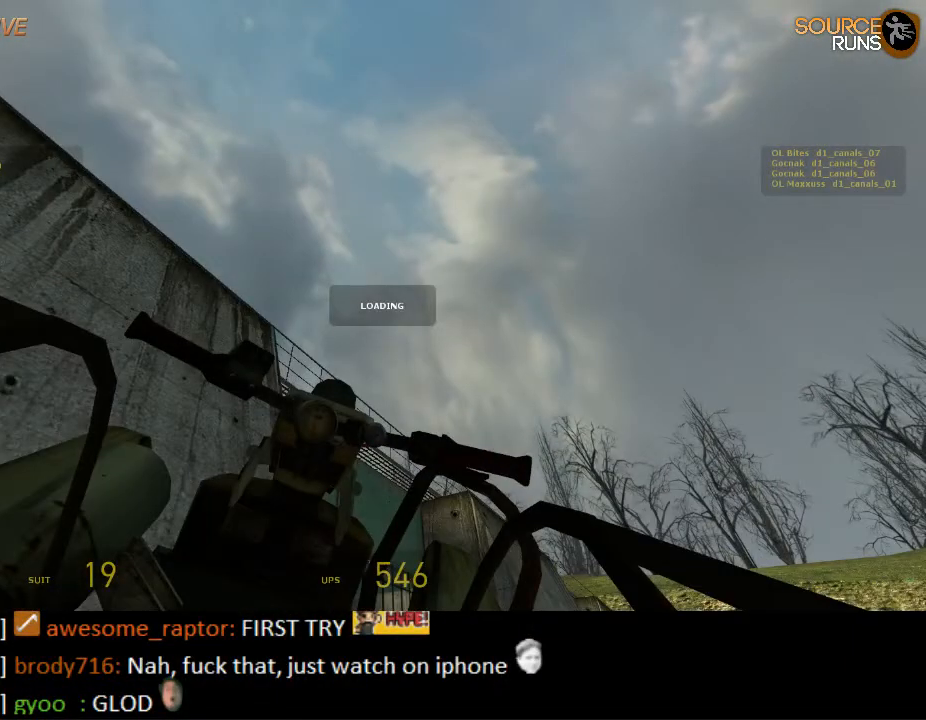
{"keys": ["w"], "mouse": [], "events": []}
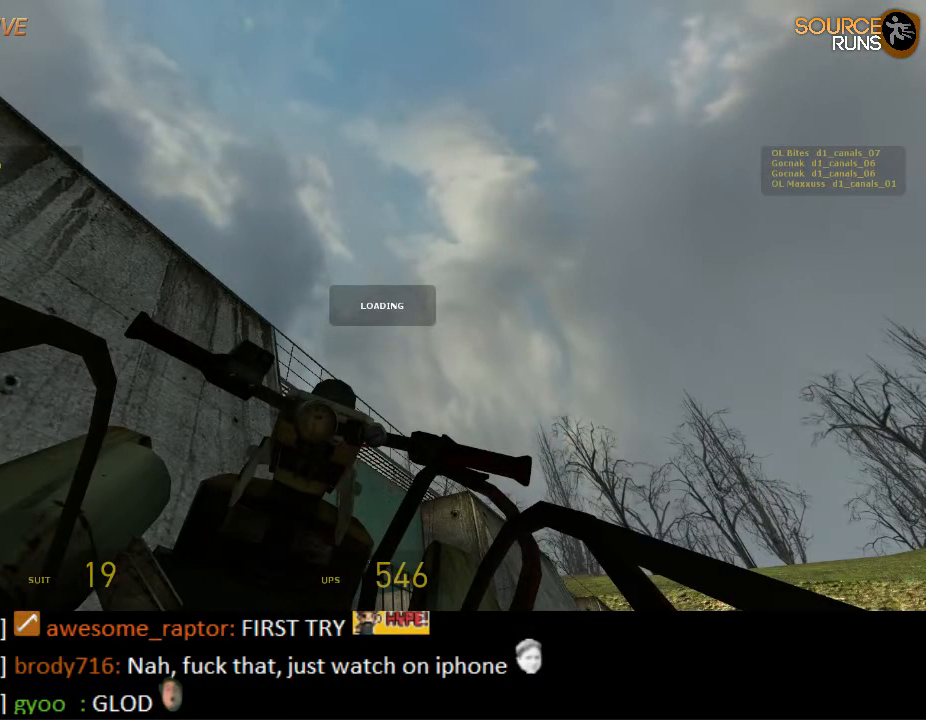
{"keys": ["w"], "mouse": [], "events": []}
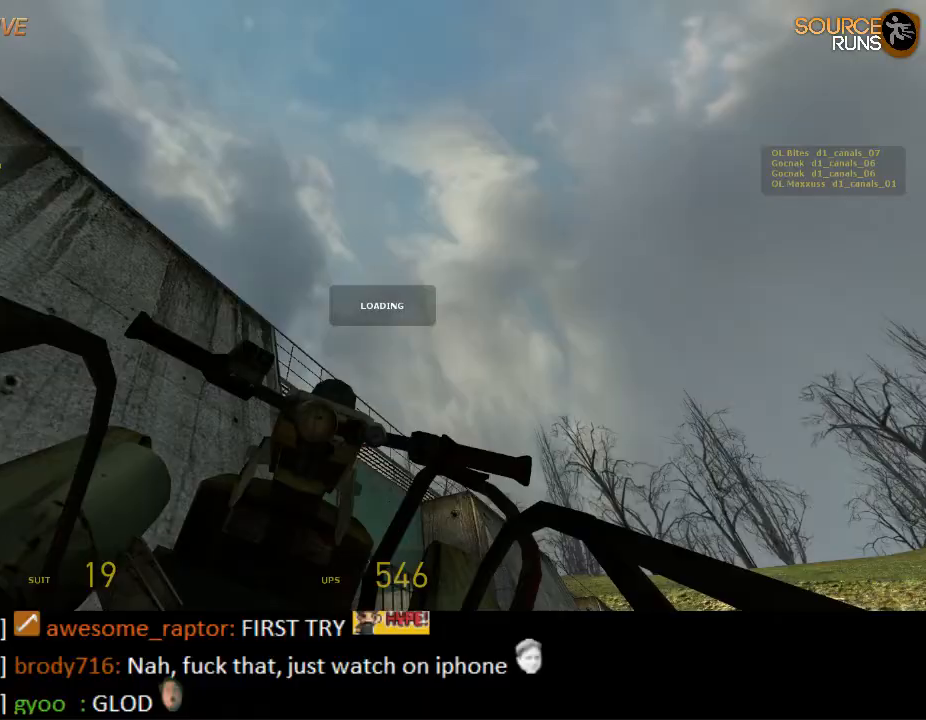
{"keys": ["w"], "mouse": [], "events": [[233, "d", "down"], [467, "d", "up"]]}
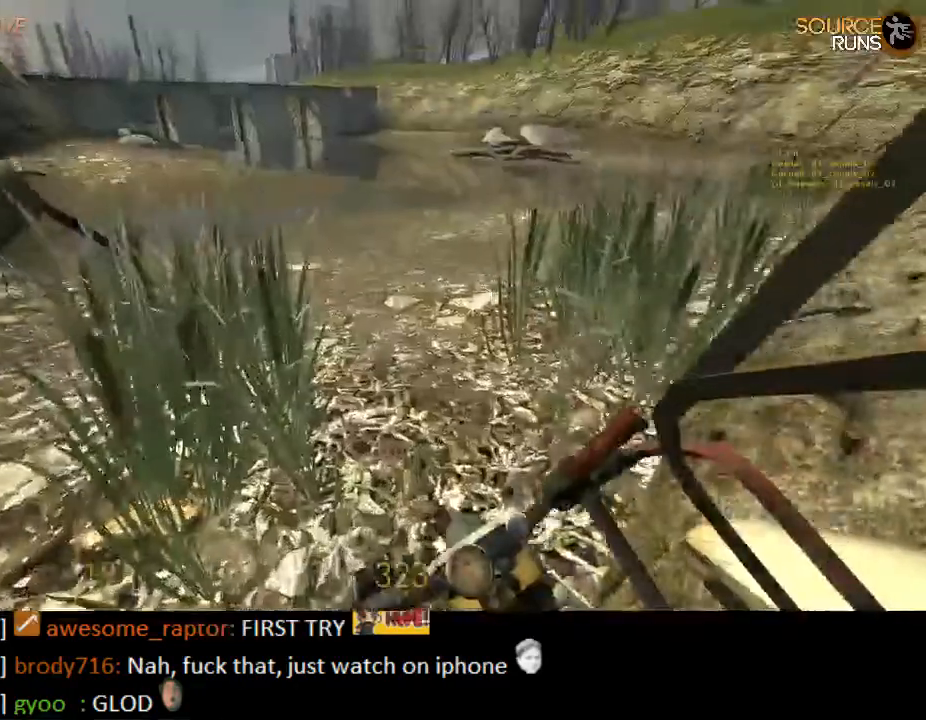
{"keys": ["a", "w"], "mouse": [], "events": [[200, "d", "down"], [267, "d", "up"], [367, "a", "down"]]}
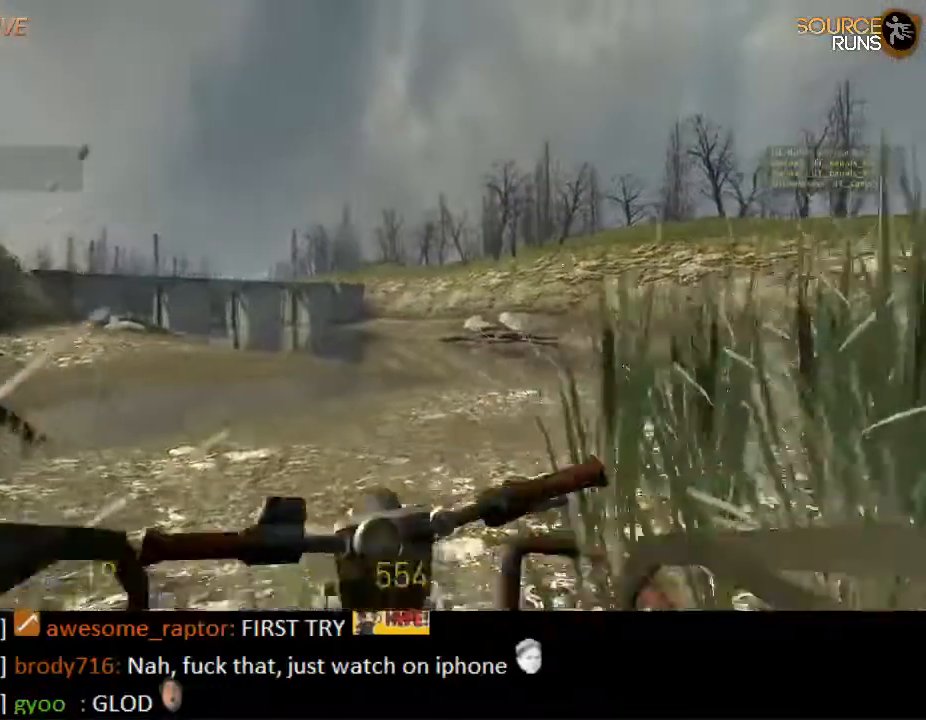
{"keys": ["w"], "mouse": [], "events": [[467, "a", "up"]]}
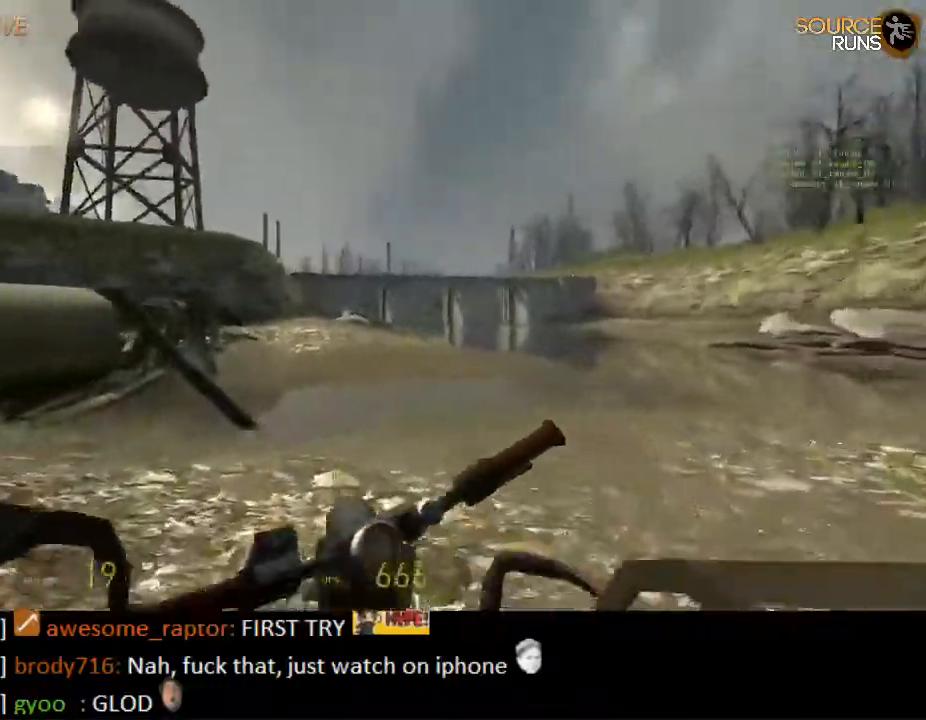
{"keys": ["w"], "mouse": [], "events": [[283, "d", "down"], [450, "d", "up"]]}